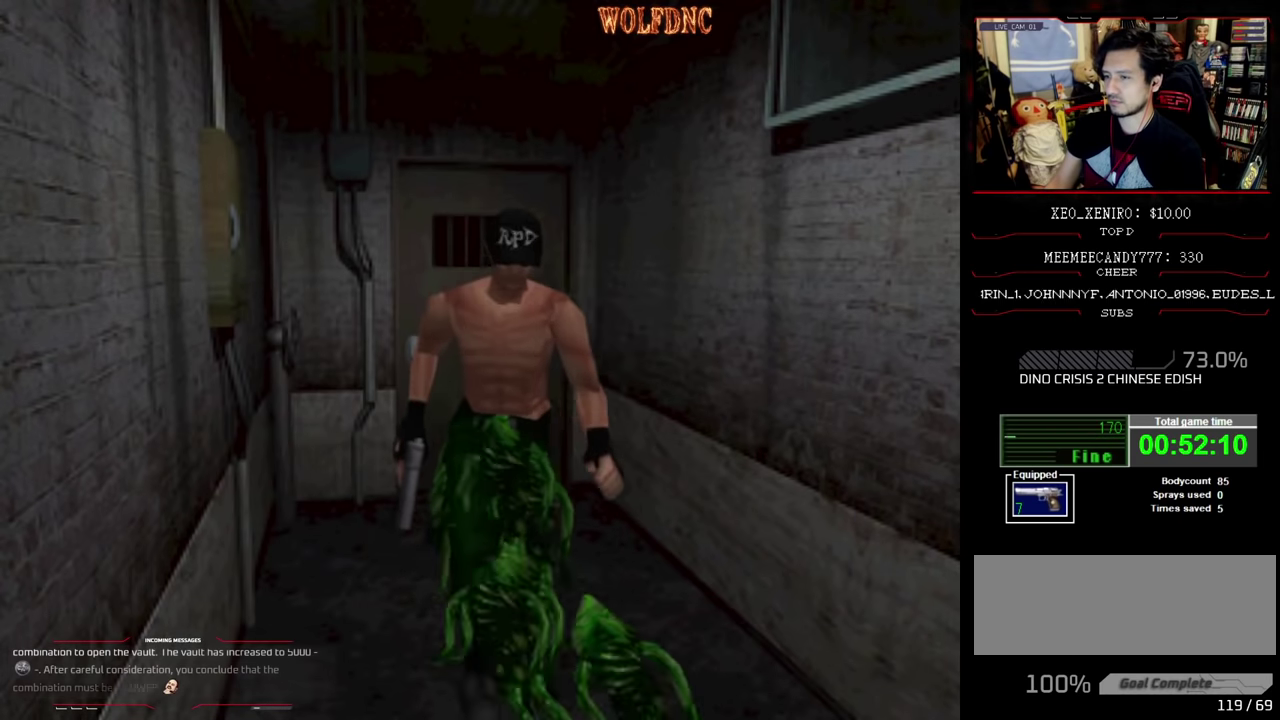
Gameplay with a controller (PlayStation layout); each line is a JSON object with the inputs held at the frame after it. "events" lists button and stick changes between this image and that frame as [ms after this image, input, new state], when the widget could be followed in between. Not read: L3 R3.
{"buttons": ["DPAD_UP"], "events": [[133, "SQUARE", "up"], [367, "SQUARE", "down"], [467, "SQUARE", "up"]]}
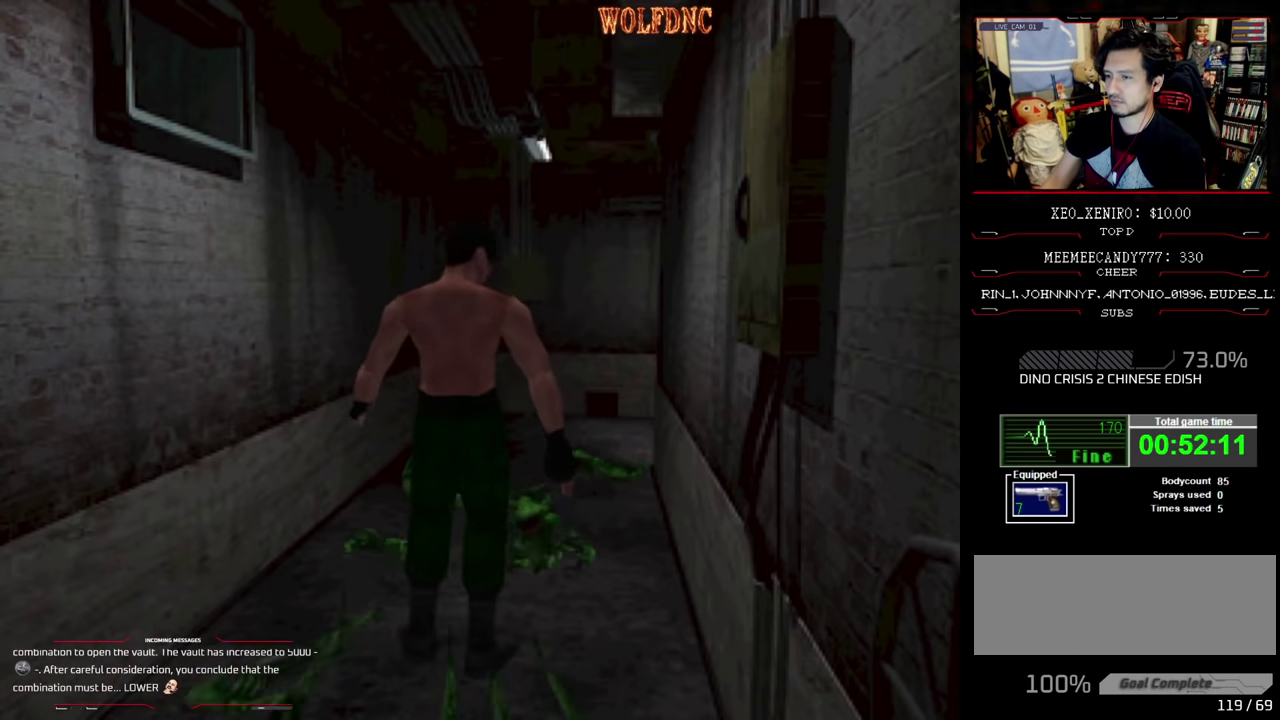
{"buttons": ["SQUARE", "DPAD_UP", "DPAD_RIGHT"], "events": [[17, "SQUARE", "down"], [150, "SQUARE", "up"], [233, "SQUARE", "down"], [433, "DPAD_RIGHT", "down"]]}
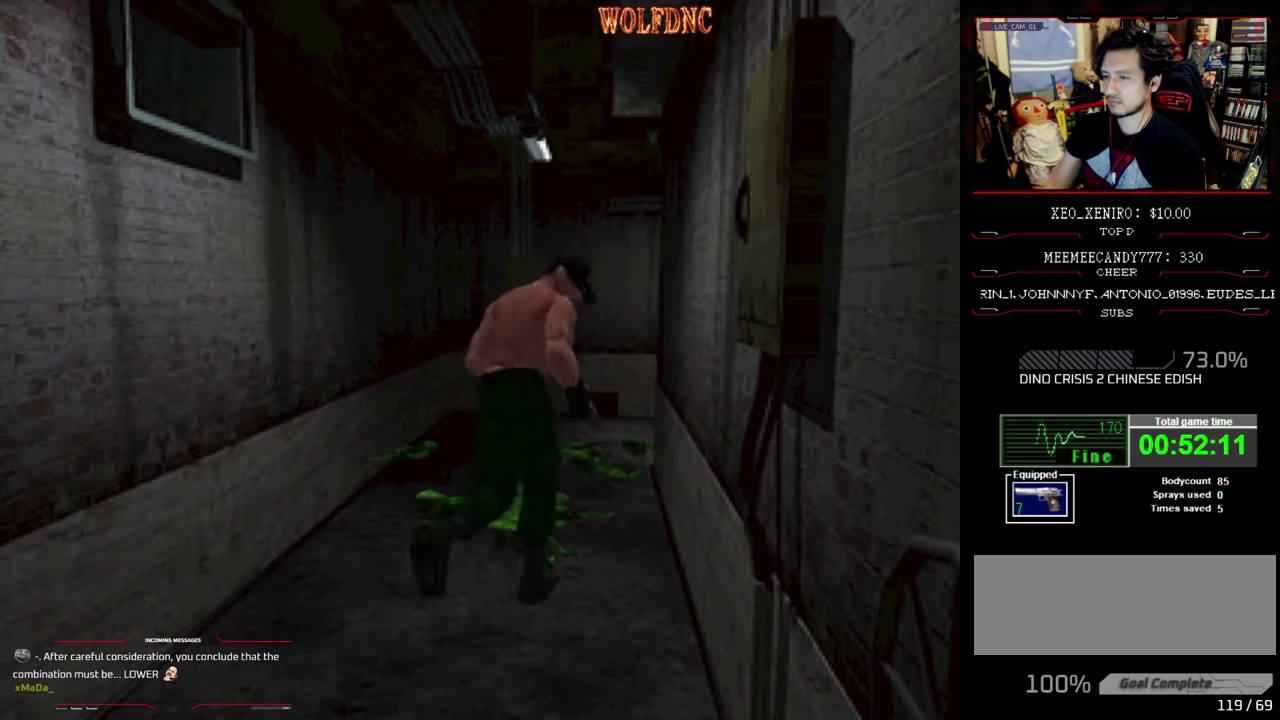
{"buttons": ["SQUARE", "DPAD_UP", "DPAD_LEFT"], "events": [[167, "DPAD_RIGHT", "up"], [217, "DPAD_LEFT", "down"]]}
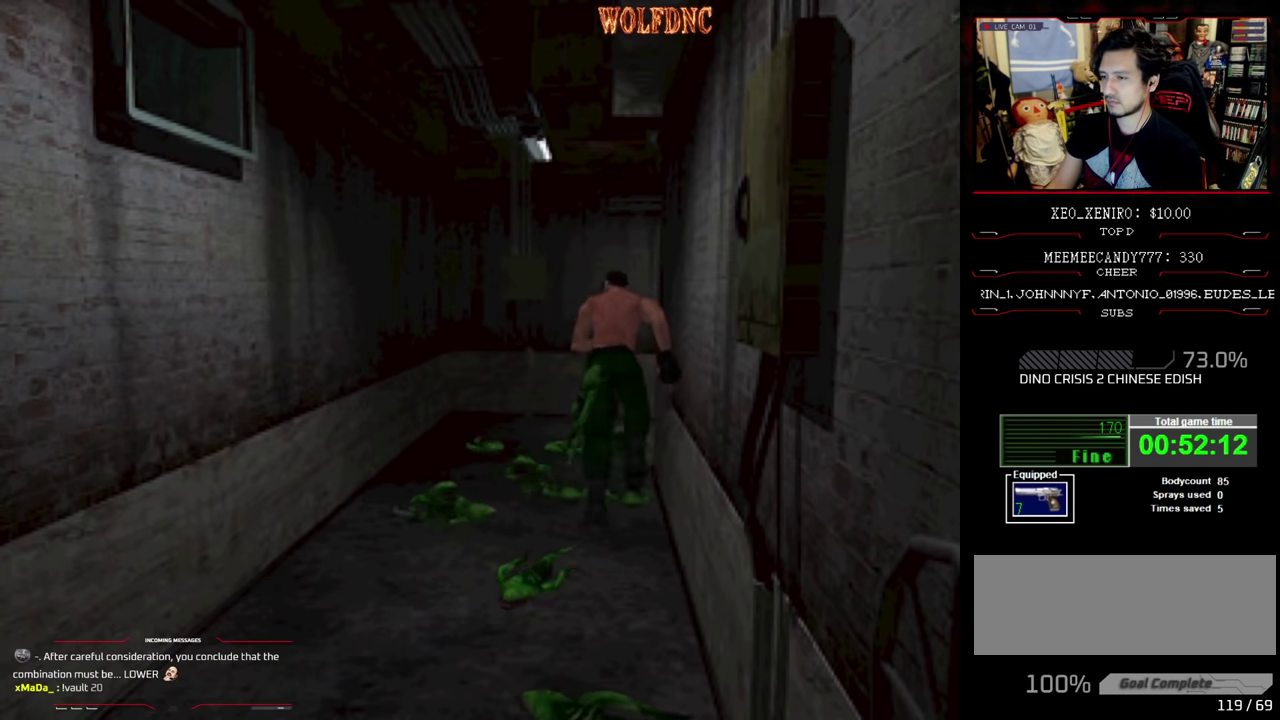
{"buttons": ["SQUARE", "DPAD_UP", "DPAD_RIGHT"], "events": [[83, "DPAD_LEFT", "up"], [133, "DPAD_RIGHT", "down"]]}
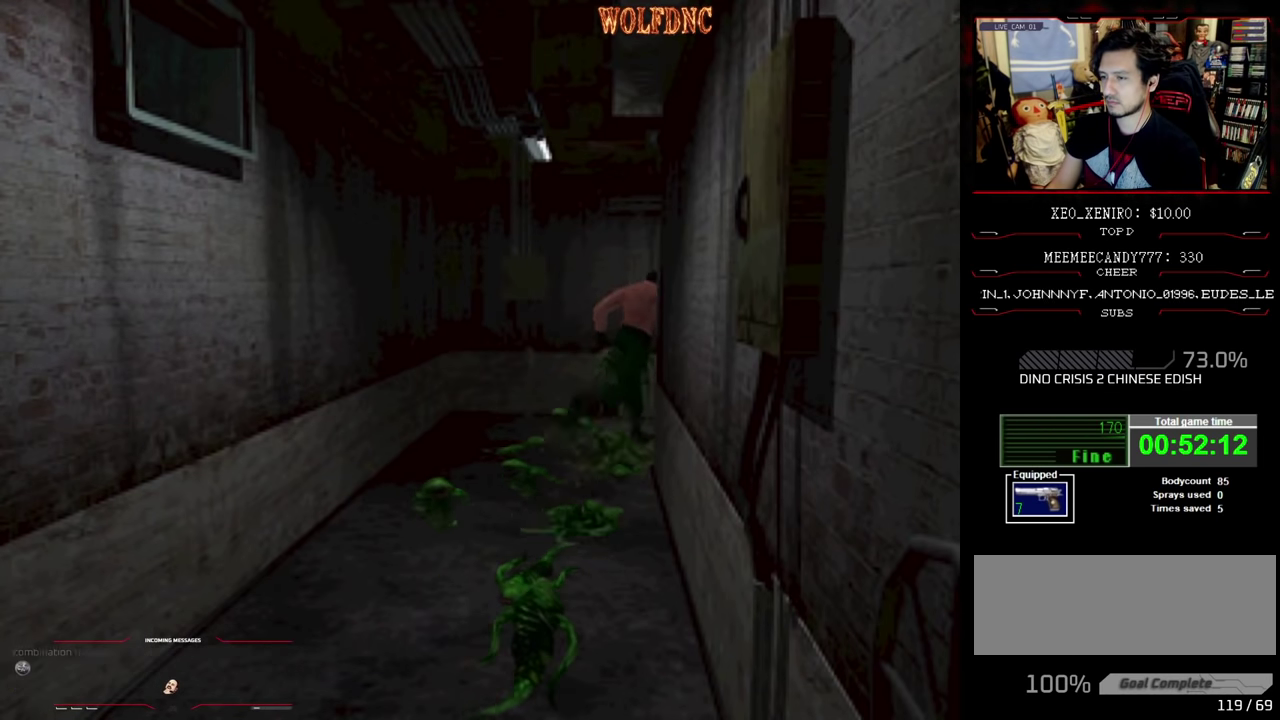
{"buttons": ["SQUARE", "DPAD_UP", "DPAD_LEFT"], "events": [[250, "DPAD_LEFT", "down"], [333, "DPAD_RIGHT", "up"]]}
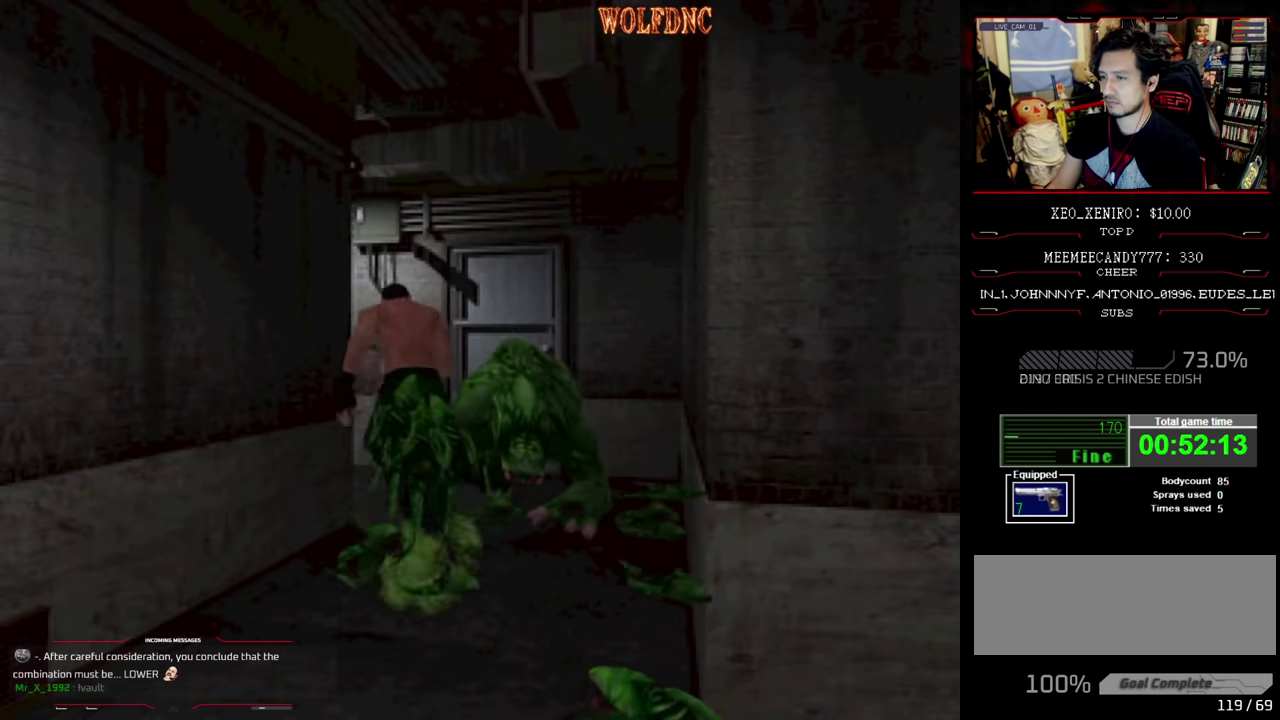
{"buttons": ["SQUARE", "DPAD_UP", "DPAD_LEFT"], "events": [[33, "DPAD_UP", "up"], [67, "SQUARE", "up"], [400, "DPAD_UP", "down"], [450, "SQUARE", "down"]]}
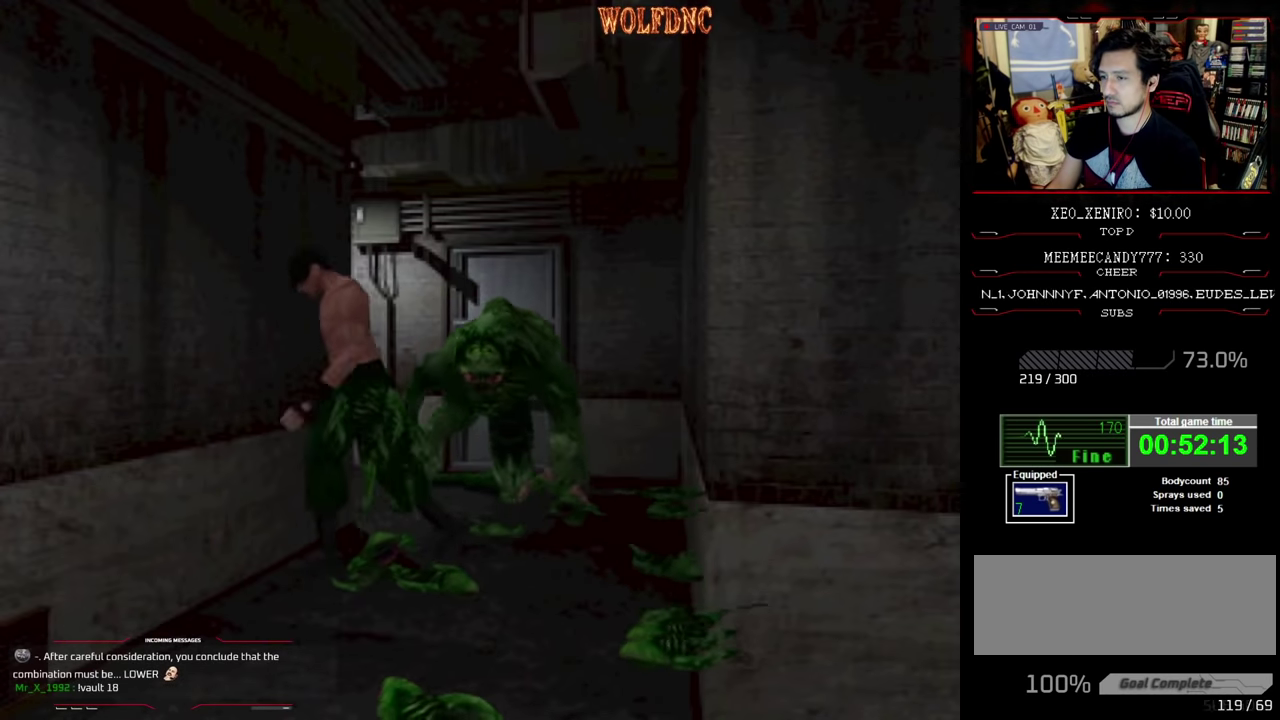
{"buttons": ["SQUARE", "DPAD_UP", "DPAD_LEFT"], "events": []}
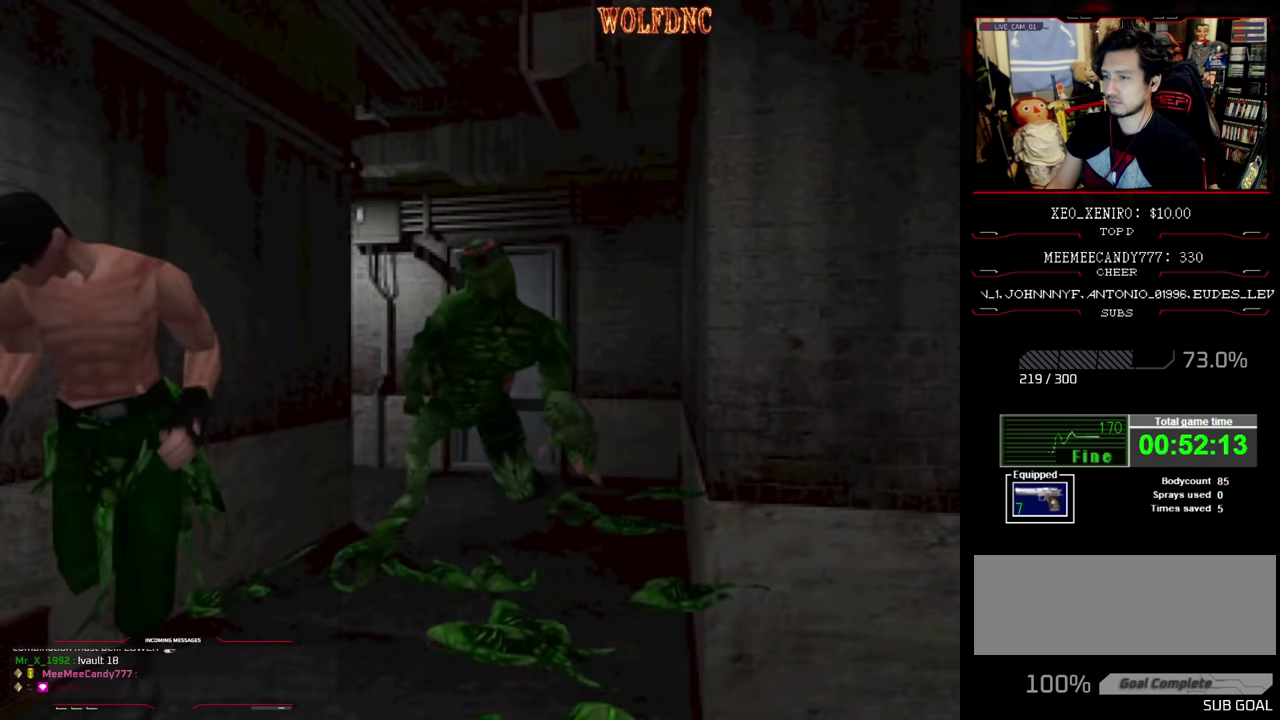
{"buttons": ["SQUARE", "DPAD_UP", "DPAD_LEFT"], "events": [[150, "SQUARE", "up"], [200, "SQUARE", "down"], [333, "SQUARE", "up"], [383, "SQUARE", "down"], [433, "SQUARE", "up"], [483, "SQUARE", "down"]]}
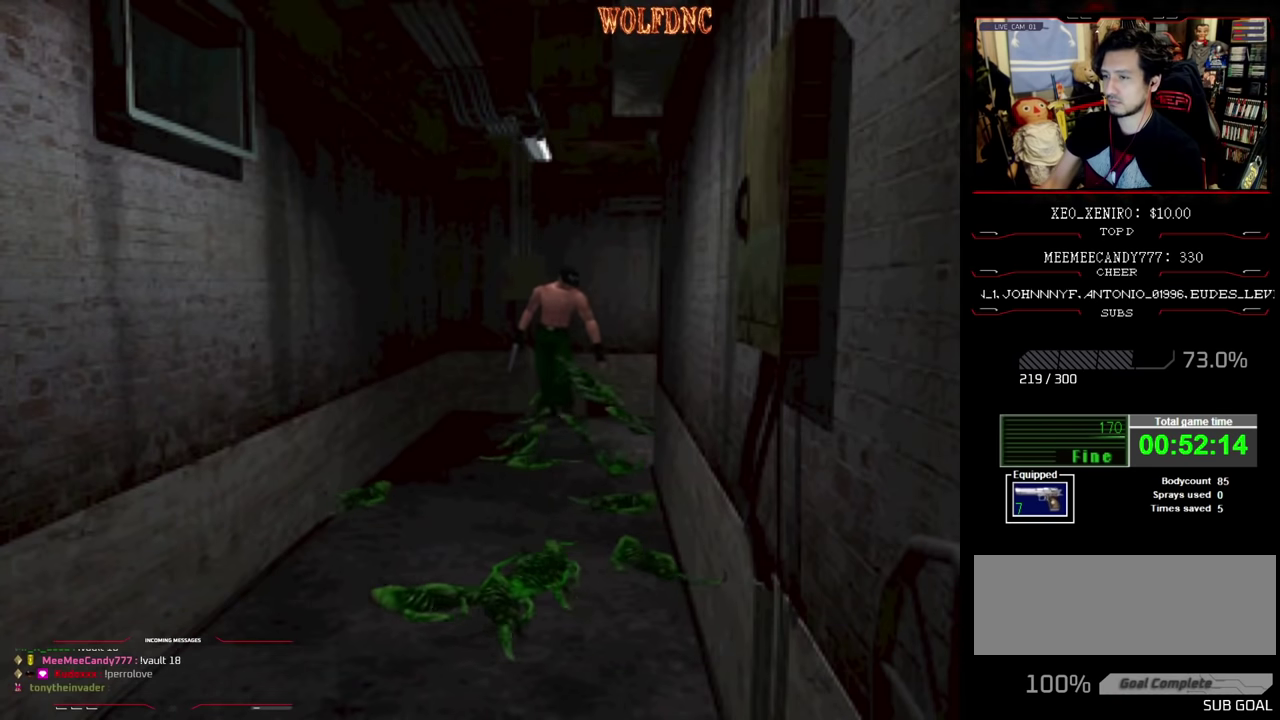
{"buttons": ["SQUARE", "DPAD_UP", "DPAD_LEFT"], "events": [[167, "SQUARE", "up"], [217, "SQUARE", "down"], [300, "DPAD_LEFT", "up"], [450, "DPAD_LEFT", "down"]]}
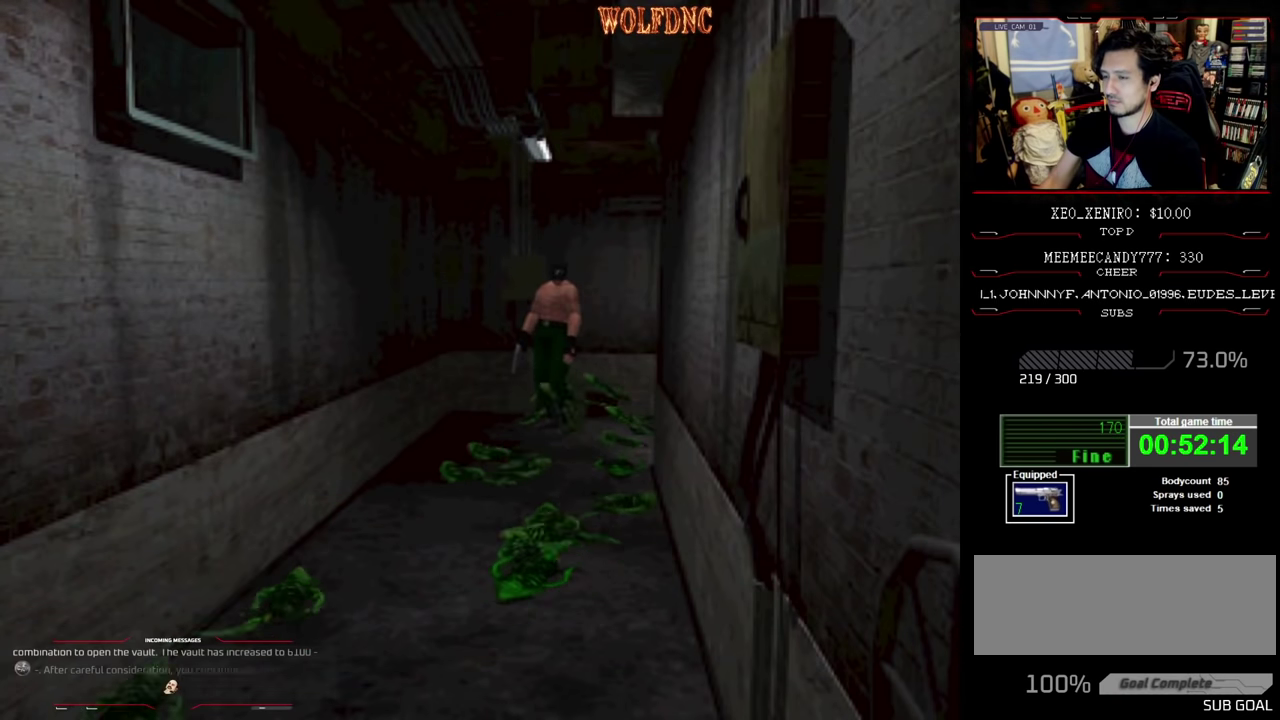
{"buttons": ["SQUARE", "DPAD_UP", "DPAD_LEFT"], "events": []}
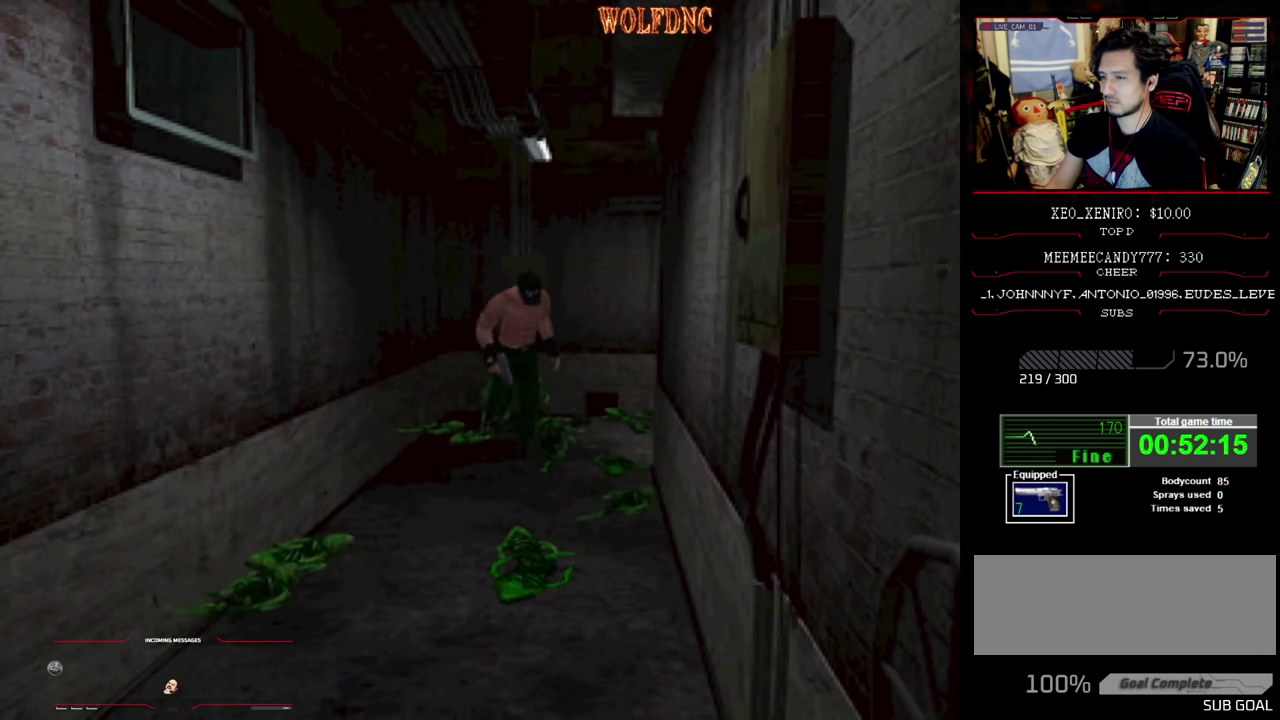
{"buttons": ["SQUARE", "DPAD_UP", "DPAD_RIGHT"], "events": [[17, "SQUARE", "up"], [67, "DPAD_LEFT", "up"], [67, "SQUARE", "down"], [100, "DPAD_RIGHT", "down"], [150, "SQUARE", "up"], [200, "SQUARE", "down"], [250, "DPAD_RIGHT", "up"], [250, "SQUARE", "up"], [383, "SQUARE", "down"], [433, "DPAD_RIGHT", "down"], [433, "SQUARE", "up"], [483, "SQUARE", "down"]]}
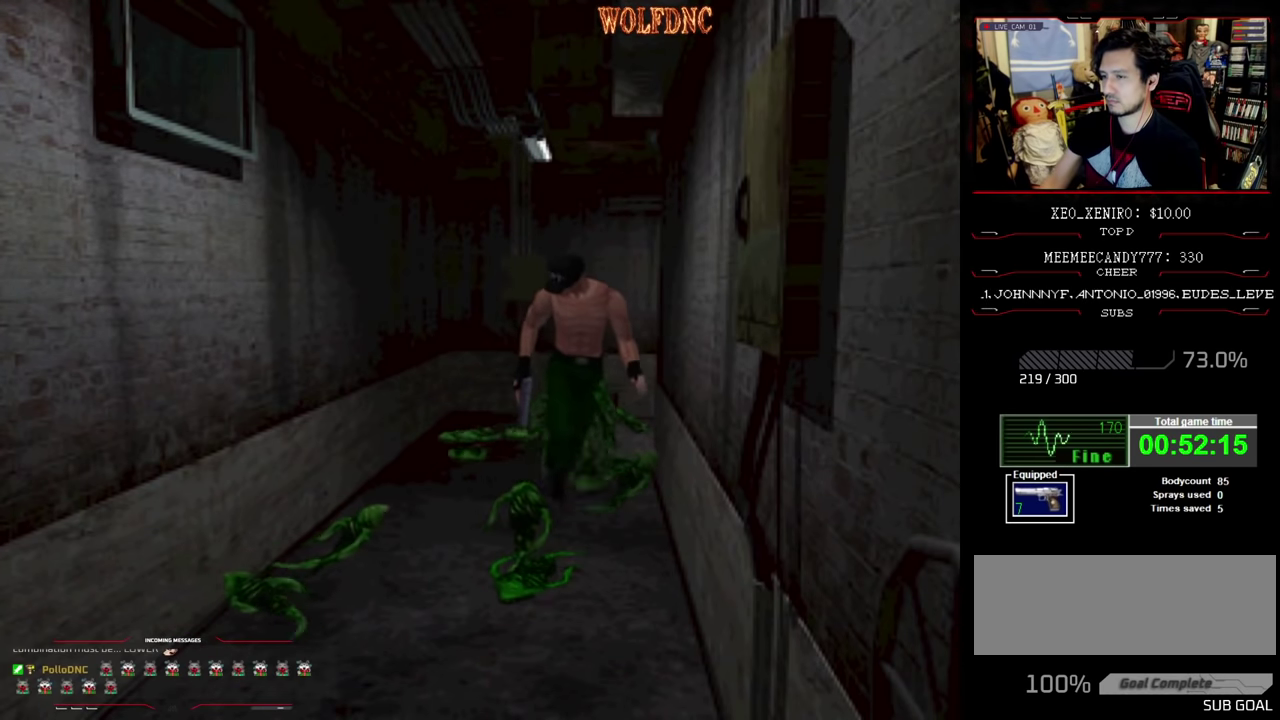
{"buttons": ["SQUARE", "DPAD_RIGHT"], "events": [[33, "DPAD_RIGHT", "up"], [33, "SQUARE", "up"], [167, "DPAD_RIGHT", "down"], [167, "SQUARE", "down"], [217, "SQUARE", "up"], [400, "SQUARE", "down"], [450, "SQUARE", "up"], [500, "DPAD_UP", "up"], [500, "SQUARE", "down"]]}
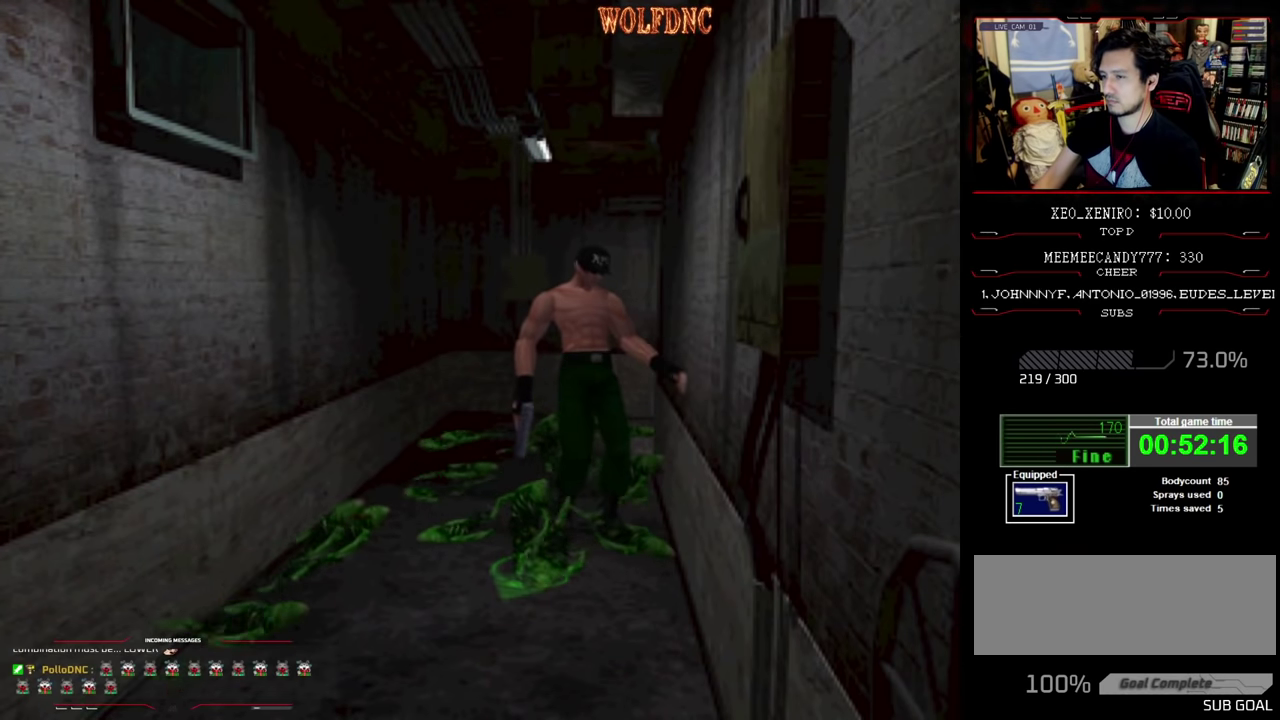
{"buttons": ["DPAD_RIGHT"], "events": [[83, "SQUARE", "up"]]}
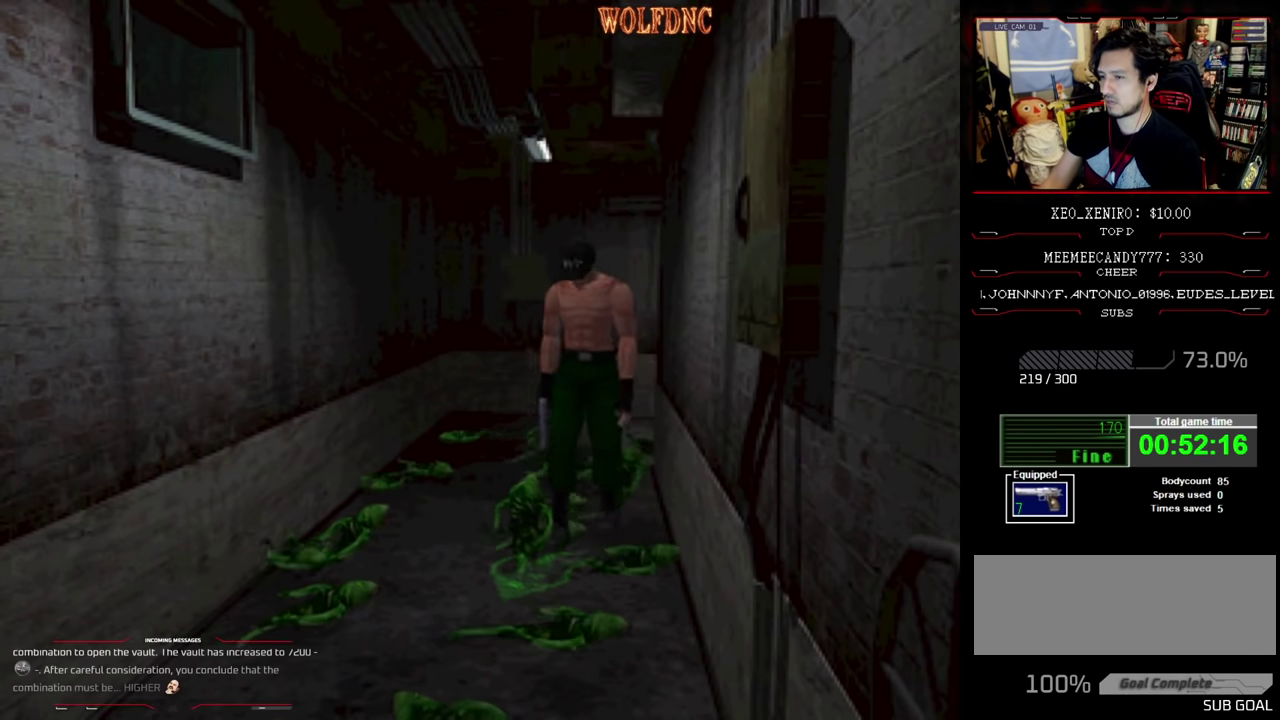
{"buttons": ["DPAD_RIGHT"], "events": [[17, "DPAD_UP", "down"], [17, "SQUARE", "down"], [433, "DPAD_UP", "up"], [483, "SQUARE", "up"]]}
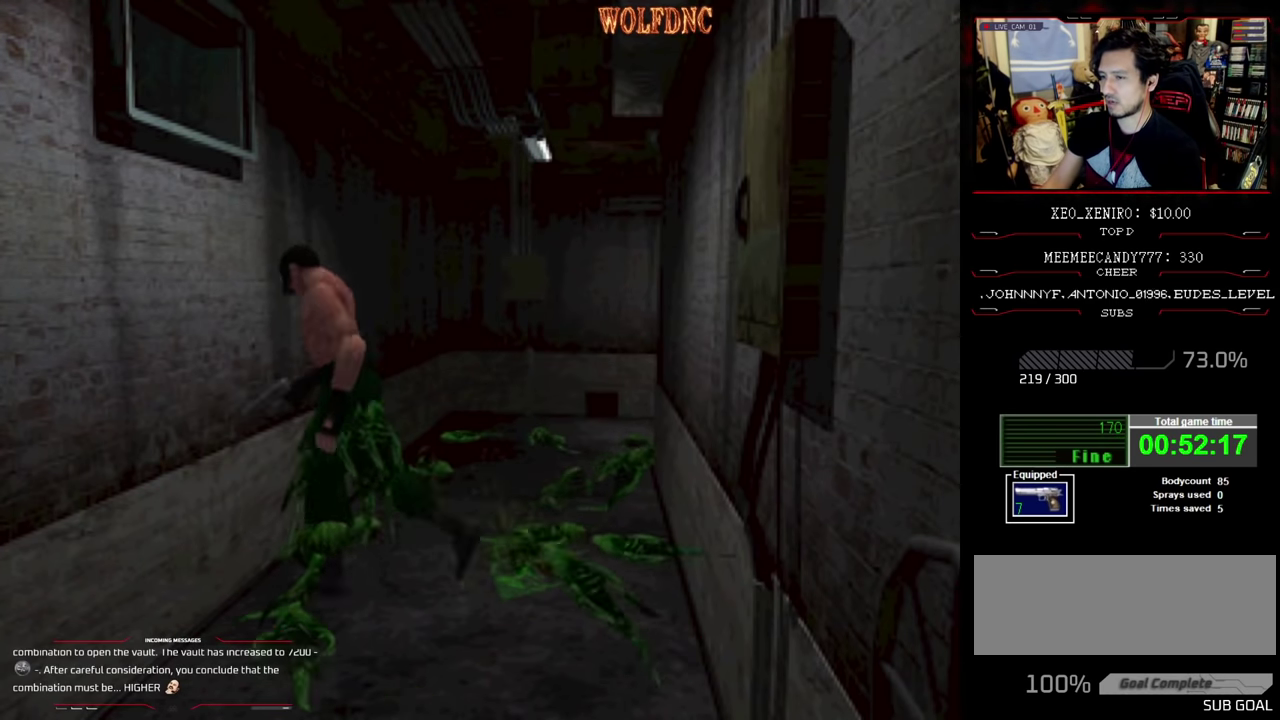
{"buttons": ["DPAD_UP", "DPAD_LEFT"], "events": [[167, "DPAD_UP", "down"], [217, "SQUARE", "down"], [267, "DPAD_RIGHT", "up"], [317, "DPAD_LEFT", "down"], [400, "SQUARE", "up"], [450, "SQUARE", "down"], [500, "SQUARE", "up"]]}
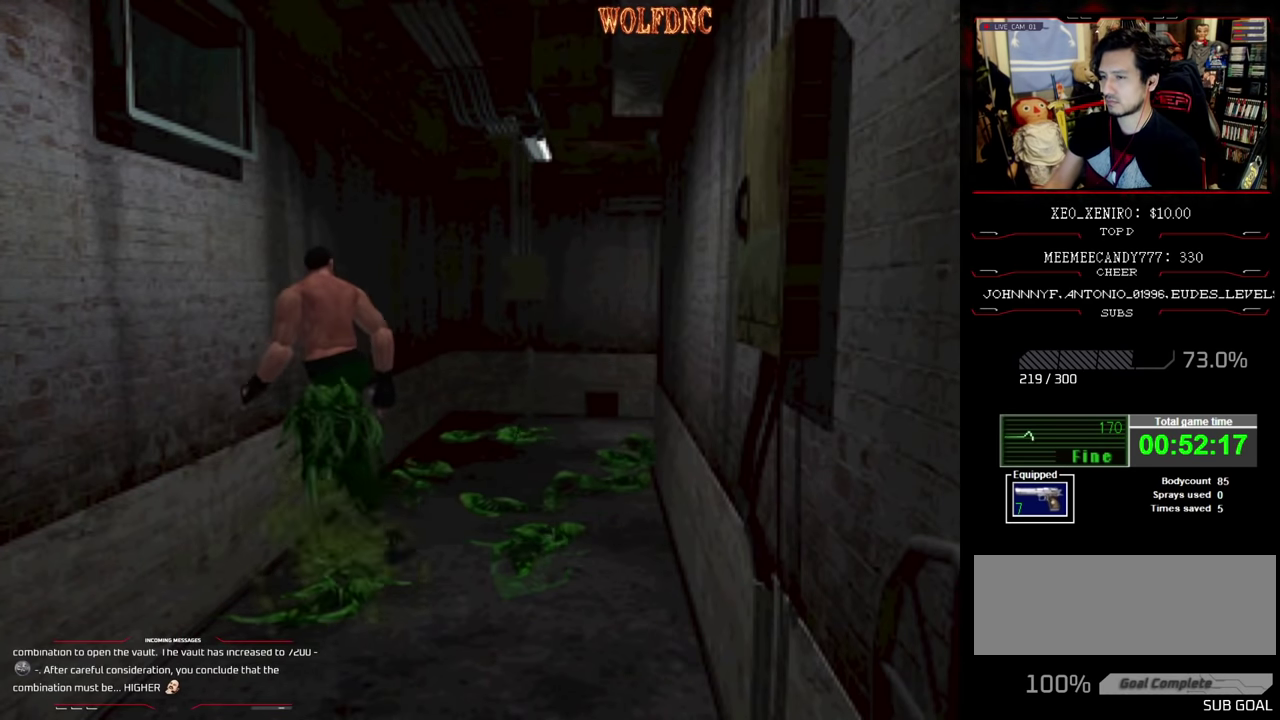
{"buttons": ["DPAD_UP", "DPAD_LEFT"], "events": [[183, "SQUARE", "down"], [233, "SQUARE", "up"], [367, "SQUARE", "down"], [417, "SQUARE", "up"]]}
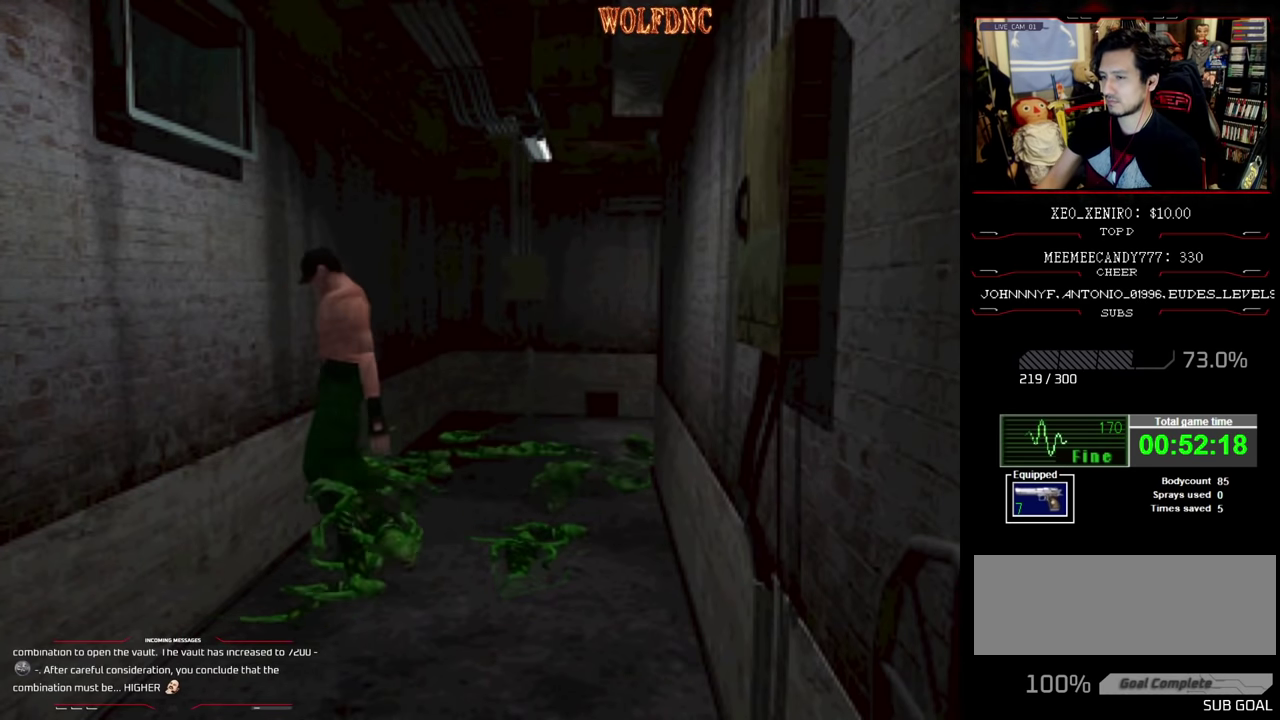
{"buttons": ["DPAD_RIGHT"], "events": [[17, "SQUARE", "down"], [100, "DPAD_LEFT", "up"], [150, "SQUARE", "up"], [200, "SQUARE", "down"], [333, "DPAD_RIGHT", "down"], [333, "SQUARE", "up"], [383, "DPAD_UP", "up"]]}
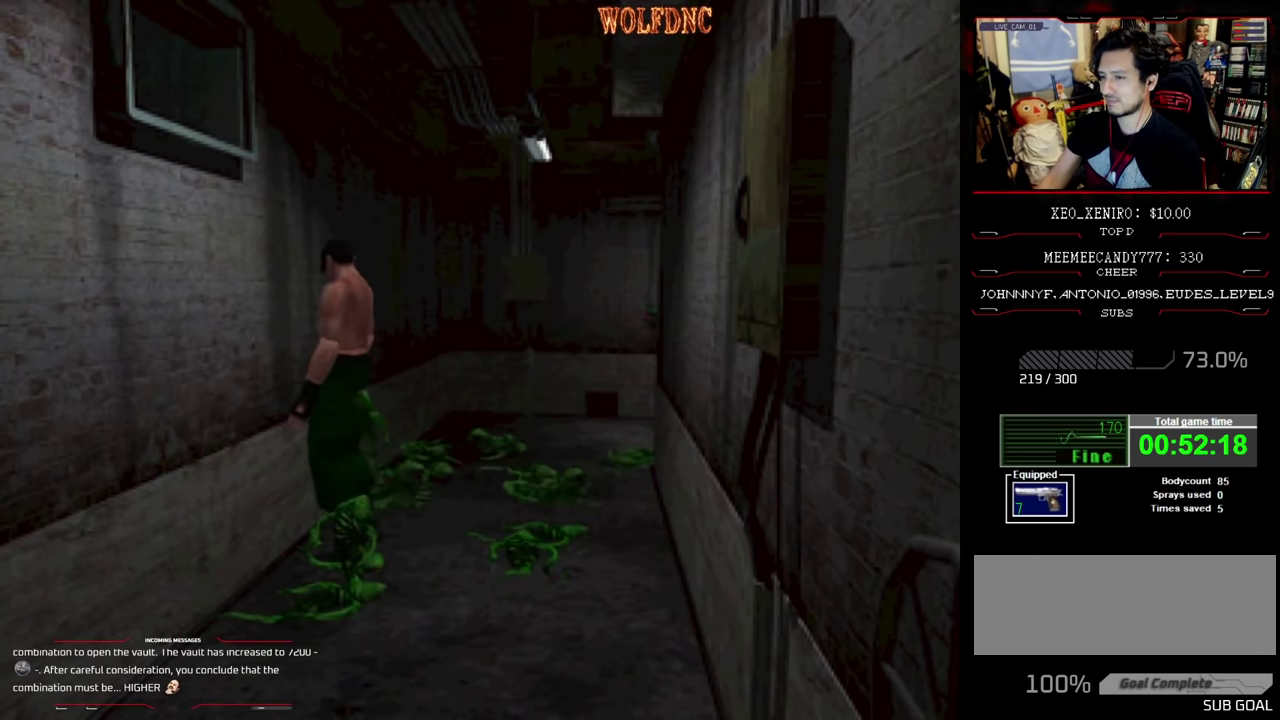
{"buttons": [], "events": [[167, "CIRCLE", "down"], [300, "CIRCLE", "up"], [300, "DPAD_RIGHT", "up"]]}
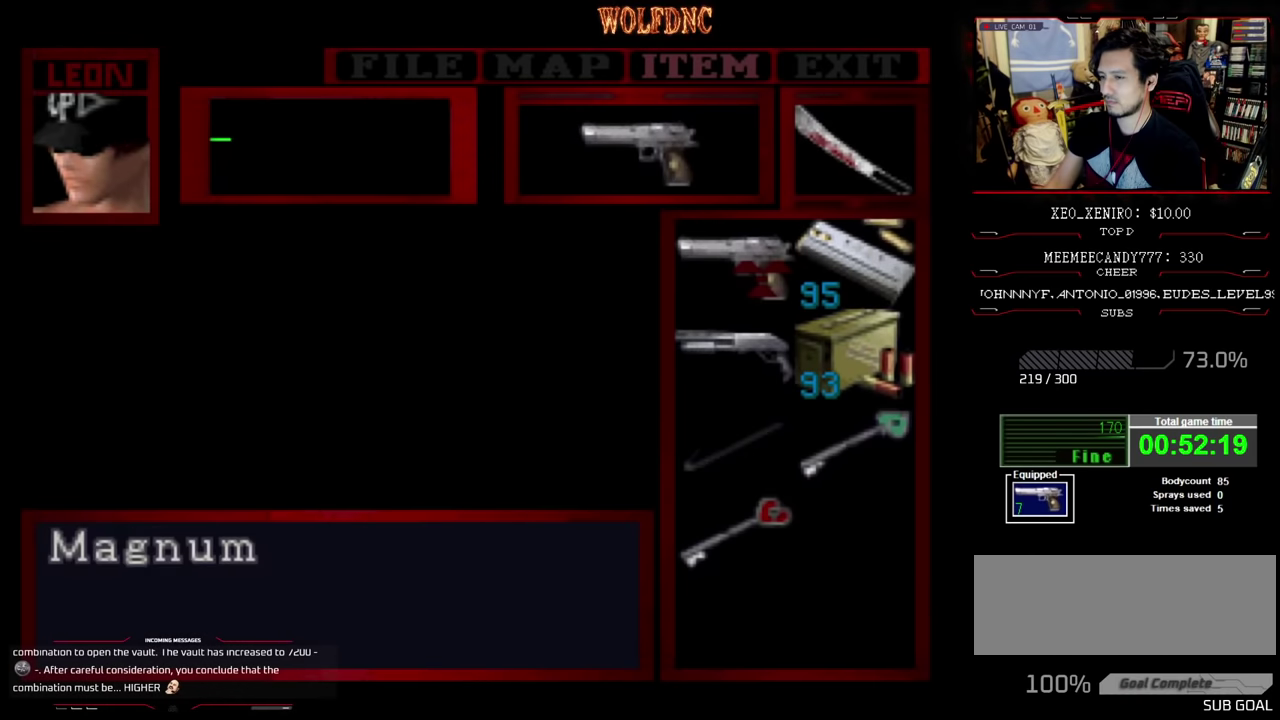
{"buttons": ["CROSS"], "events": [[184, "DPAD_UP", "down"], [300, "CROSS", "down"], [300, "DPAD_UP", "up"]]}
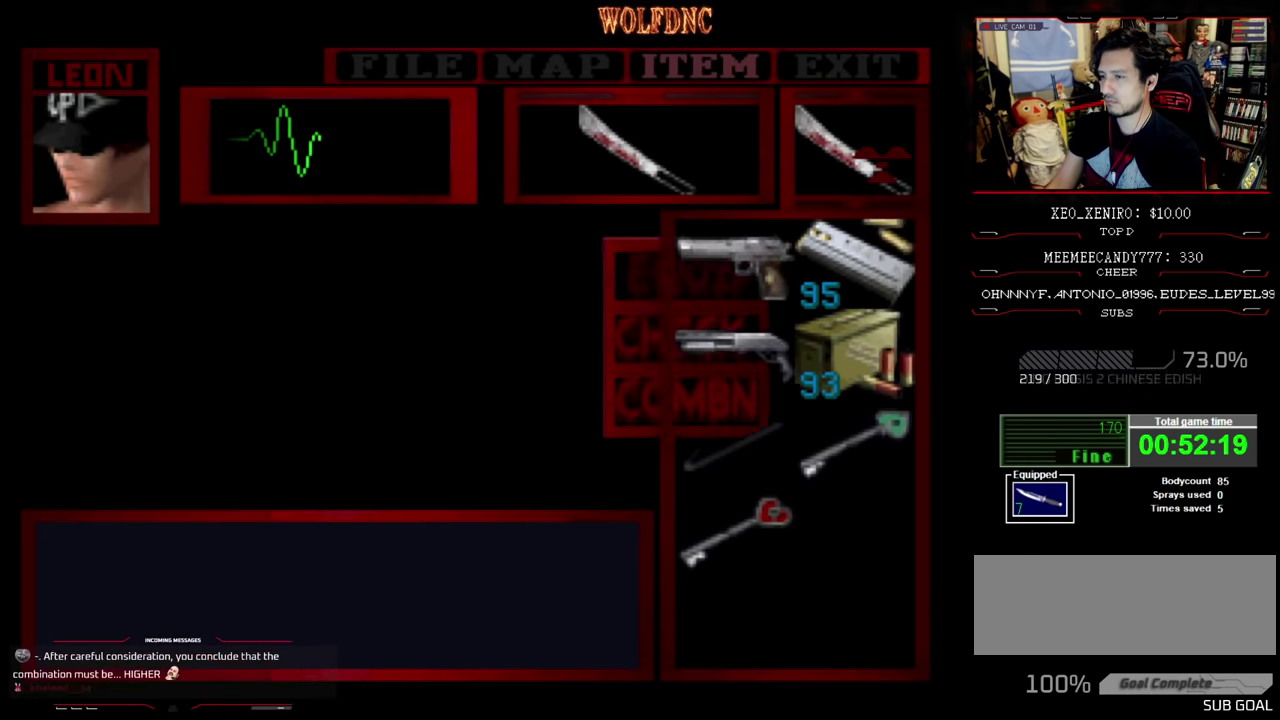
{"buttons": ["DPAD_RIGHT"], "events": [[34, "CROSS", "up"], [100, "CIRCLE", "down"], [150, "CIRCLE", "up"], [150, "DPAD_RIGHT", "down"]]}
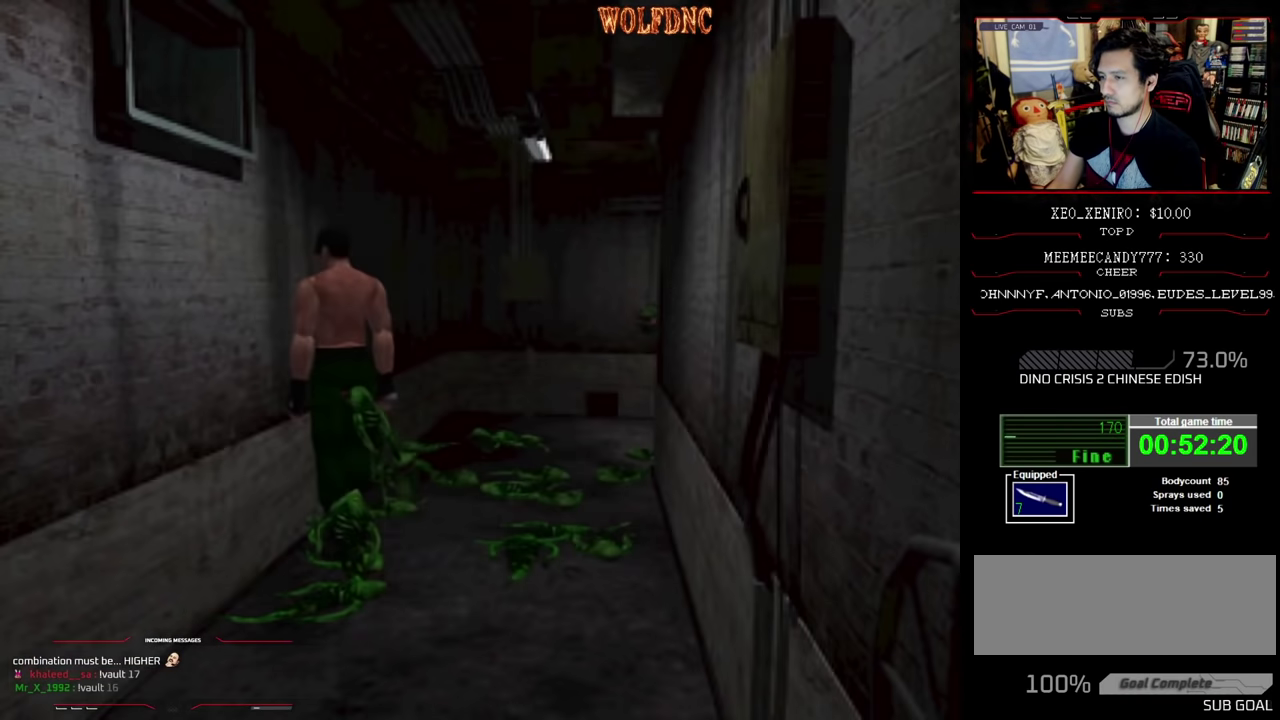
{"buttons": [], "events": [[350, "DPAD_UP", "down"], [384, "DPAD_RIGHT", "up"], [450, "SQUARE", "down"], [500, "DPAD_UP", "up"], [500, "SQUARE", "up"]]}
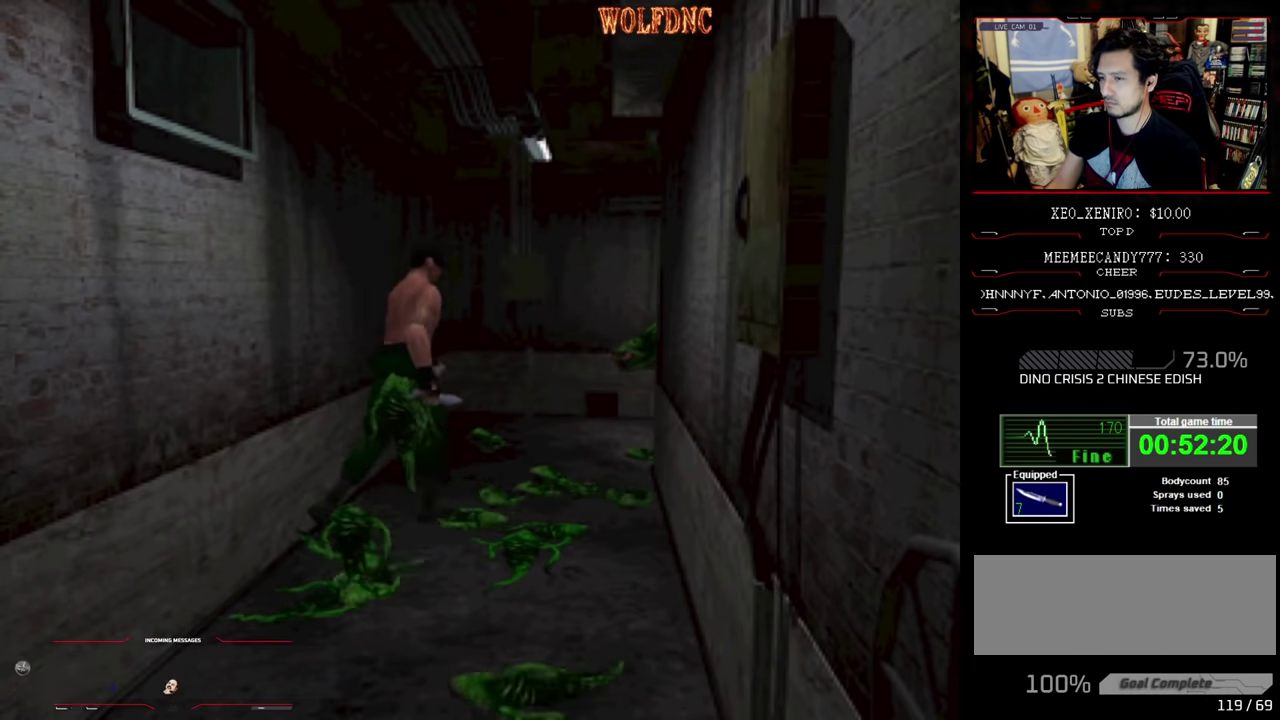
{"buttons": [], "events": [[84, "DPAD_DOWN", "down"], [317, "DPAD_DOWN", "up"], [367, "DPAD_DOWN", "down"], [417, "DPAD_DOWN", "up"]]}
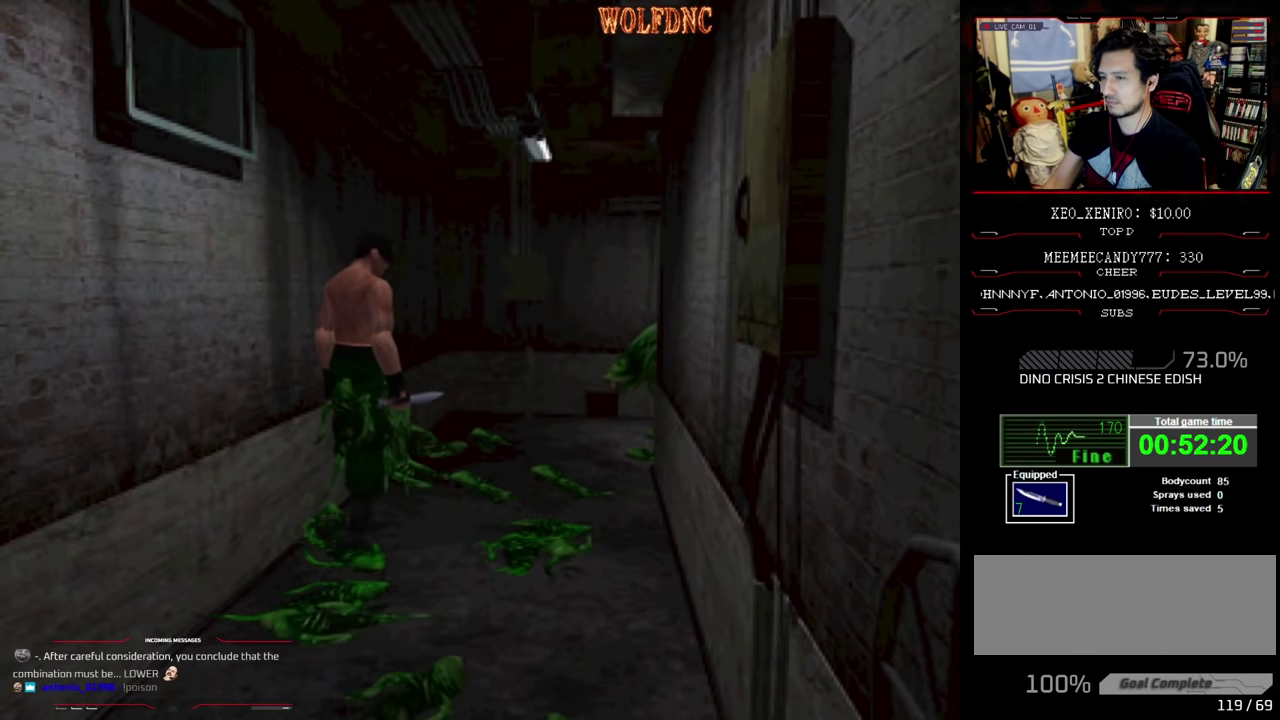
{"buttons": ["DPAD_DOWN"], "events": [[17, "DPAD_DOWN", "down"], [150, "DPAD_DOWN", "up"], [200, "DPAD_DOWN", "down"], [300, "DPAD_DOWN", "up"], [350, "DPAD_DOWN", "down"], [400, "DPAD_DOWN", "up"], [484, "DPAD_DOWN", "down"]]}
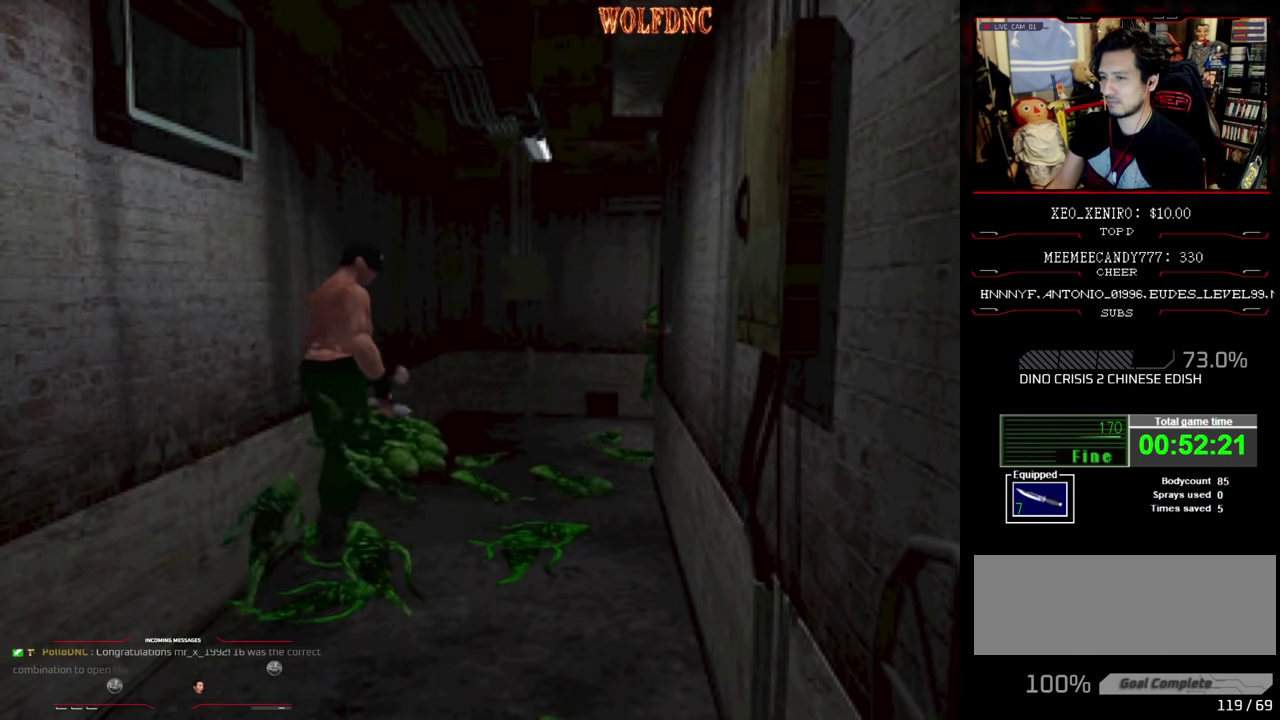
{"buttons": ["R1", "DPAD_DOWN"], "events": [[167, "DPAD_DOWN", "up"], [217, "DPAD_DOWN", "down"], [500, "R1", "down"]]}
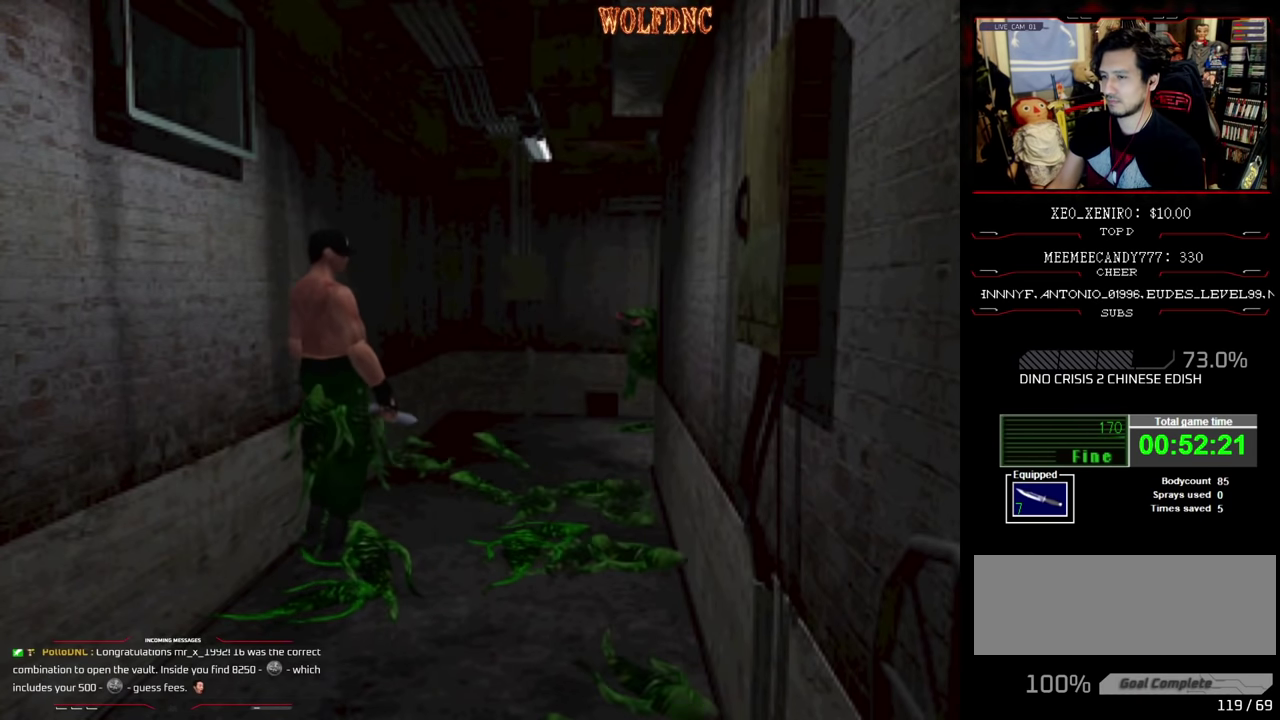
{"buttons": ["R1", "DPAD_DOWN"], "events": [[50, "DPAD_LEFT", "down"], [134, "CROSS", "down"], [184, "DPAD_LEFT", "up"], [234, "CROSS", "up"], [317, "CROSS", "down"], [367, "CROSS", "up"], [417, "CROSS", "down"], [467, "CROSS", "up"]]}